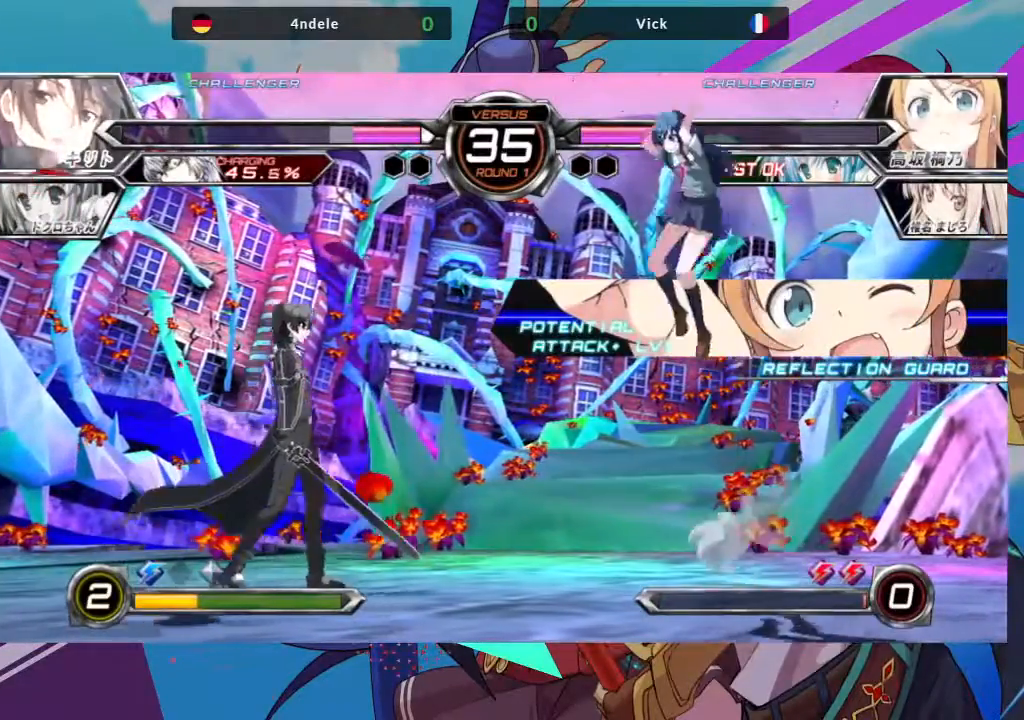
Gameplay with a controller (arcade stick); each line is a JSON object with the inputs held at the frame after it (dt_ms = milliseconds from this image to that frame). "events" lists button and stick changes between this image and that frame as [ms after this image, input, new state], when the widget could be followed in between. Not read: L3 R3.
{"dt_ms": 500, "buttons": [], "left_stick": "down", "events": [[50, "left_stick", "center"], [117, "R1", "down"], [133, "R1", "up"], [150, "R1", "down"], [250, "R1", "up"], [417, "left_stick", "down"]]}
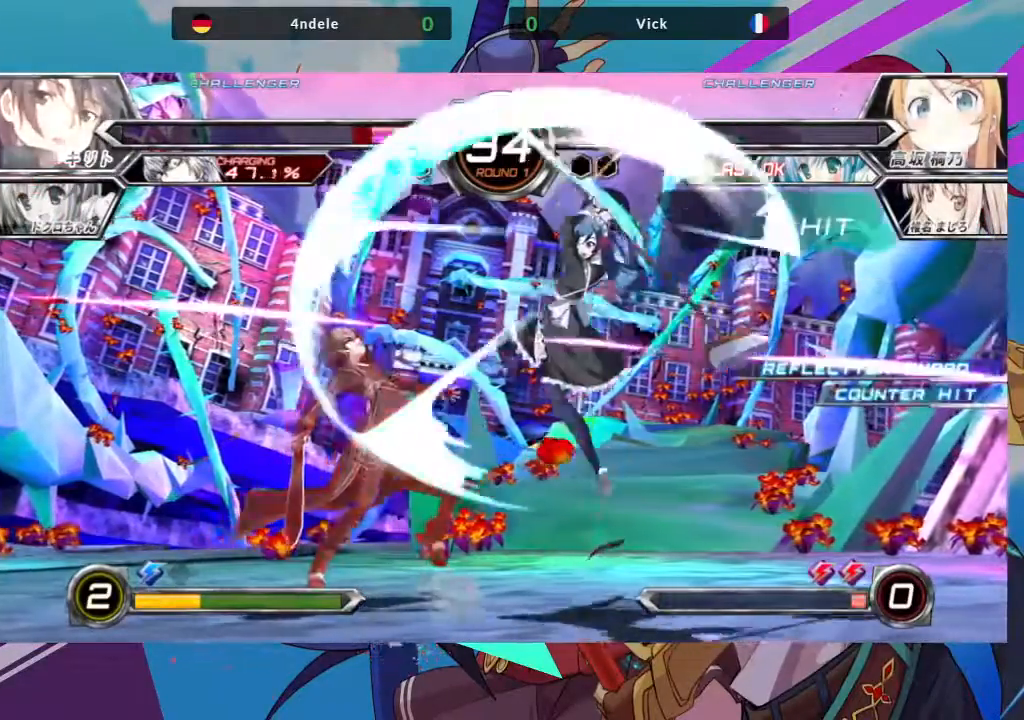
{"dt_ms": 500, "buttons": [], "left_stick": "center", "events": [[17, "left_stick", "down-right"], [183, "TRIANGLE", "down"], [233, "left_stick", "center"], [300, "TRIANGLE", "up"], [383, "R1", "down"], [500, "R1", "up"]]}
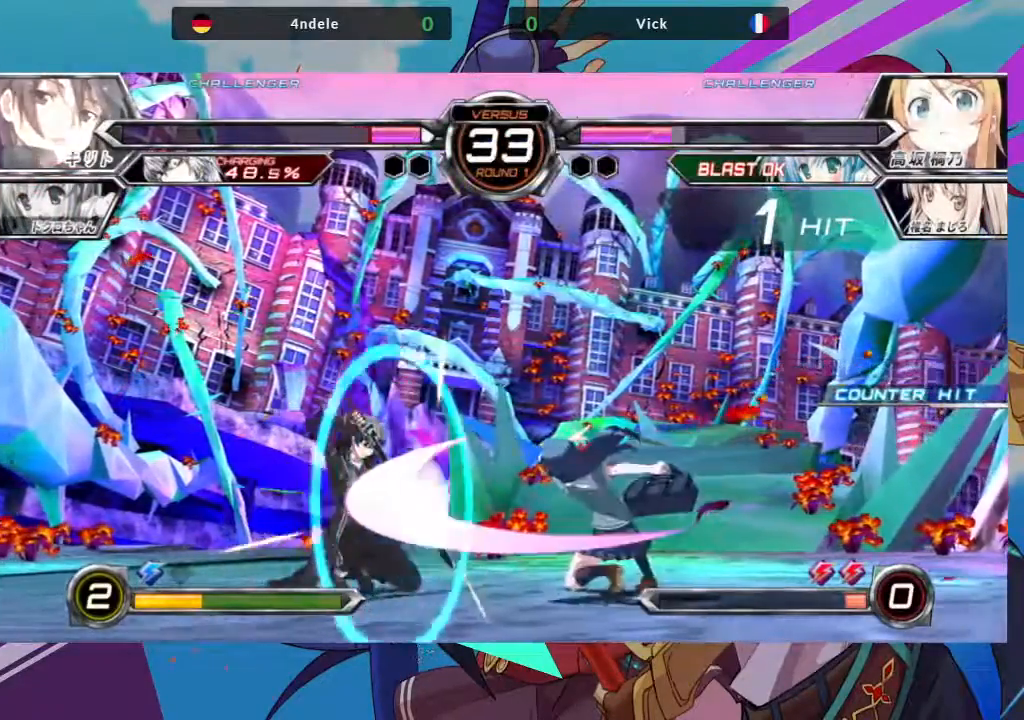
{"dt_ms": 500, "buttons": [], "left_stick": "center", "events": [[200, "left_stick", "down-left"], [317, "TRIANGLE", "down"], [317, "left_stick", "right"], [433, "TRIANGLE", "up"], [483, "left_stick", "center"]]}
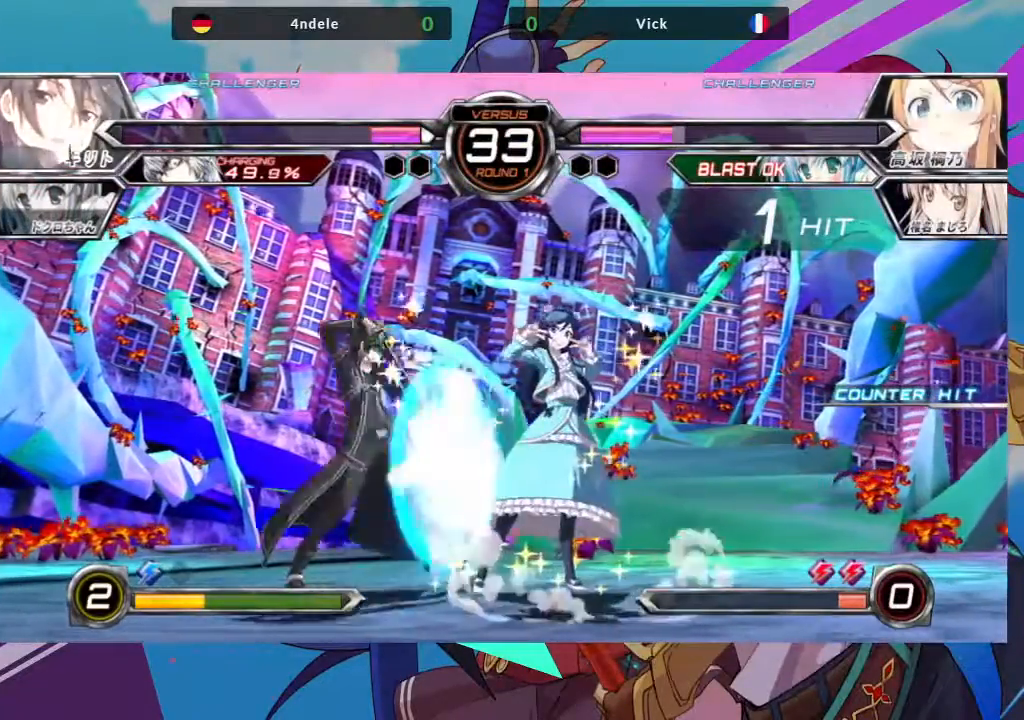
{"dt_ms": 500, "buttons": [], "left_stick": "right", "events": [[83, "left_stick", "right"], [150, "SQUARE", "down"], [150, "TRIANGLE", "down"], [183, "SQUARE", "up"], [200, "TRIANGLE", "up"]]}
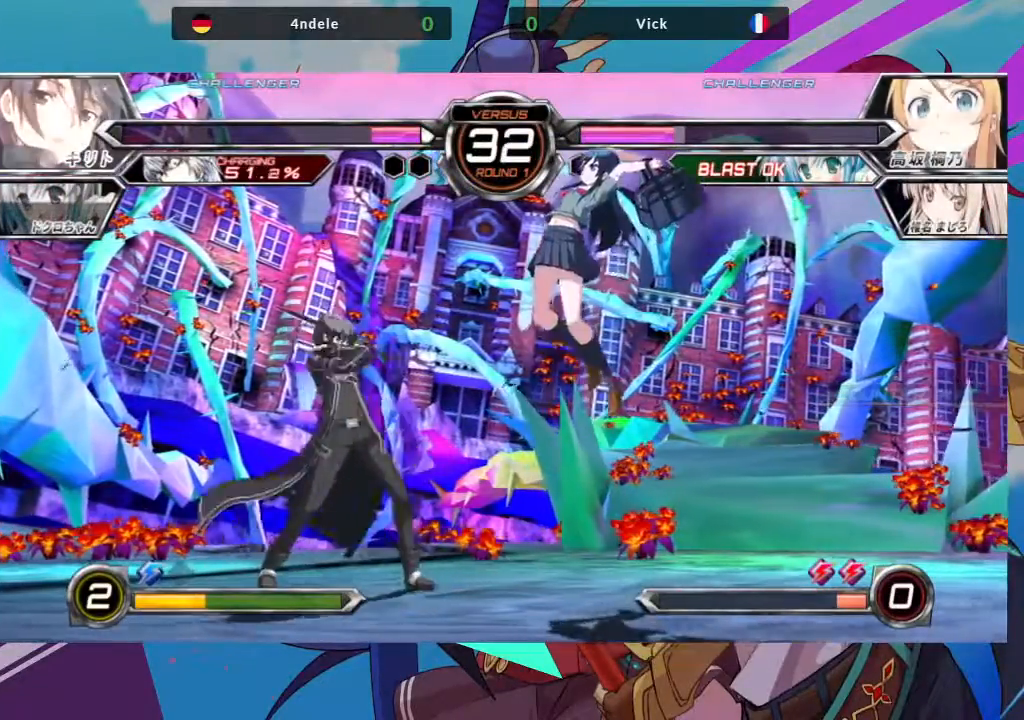
{"dt_ms": 500, "buttons": [], "left_stick": "up-left", "events": [[83, "left_stick", "up-left"]]}
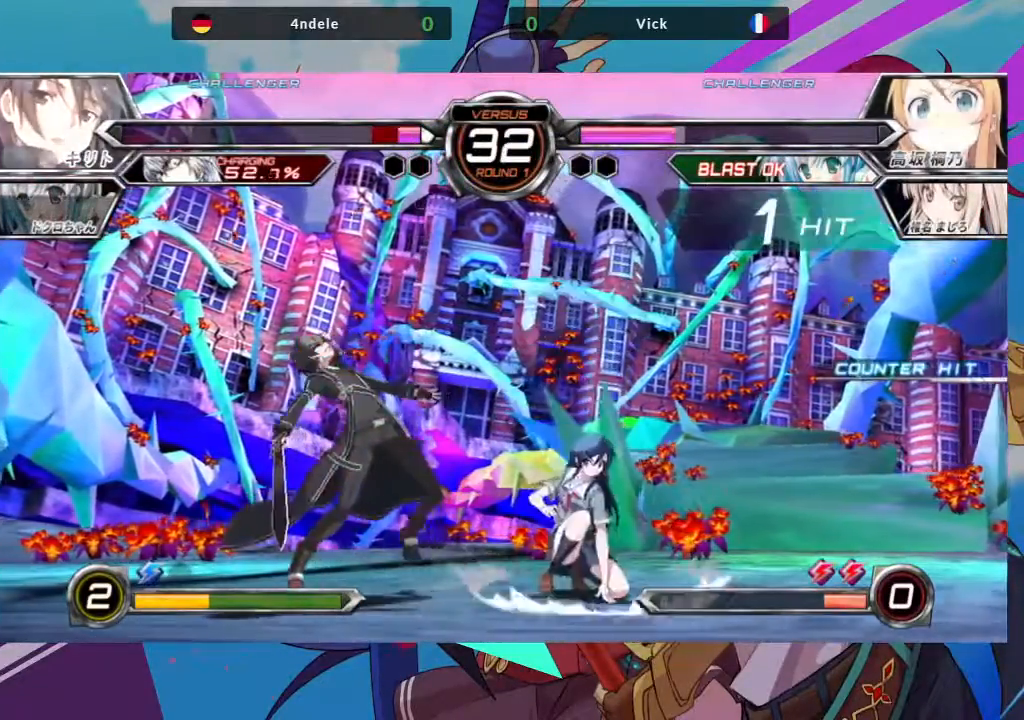
{"dt_ms": 500, "buttons": ["TRIANGLE"], "left_stick": "center"}
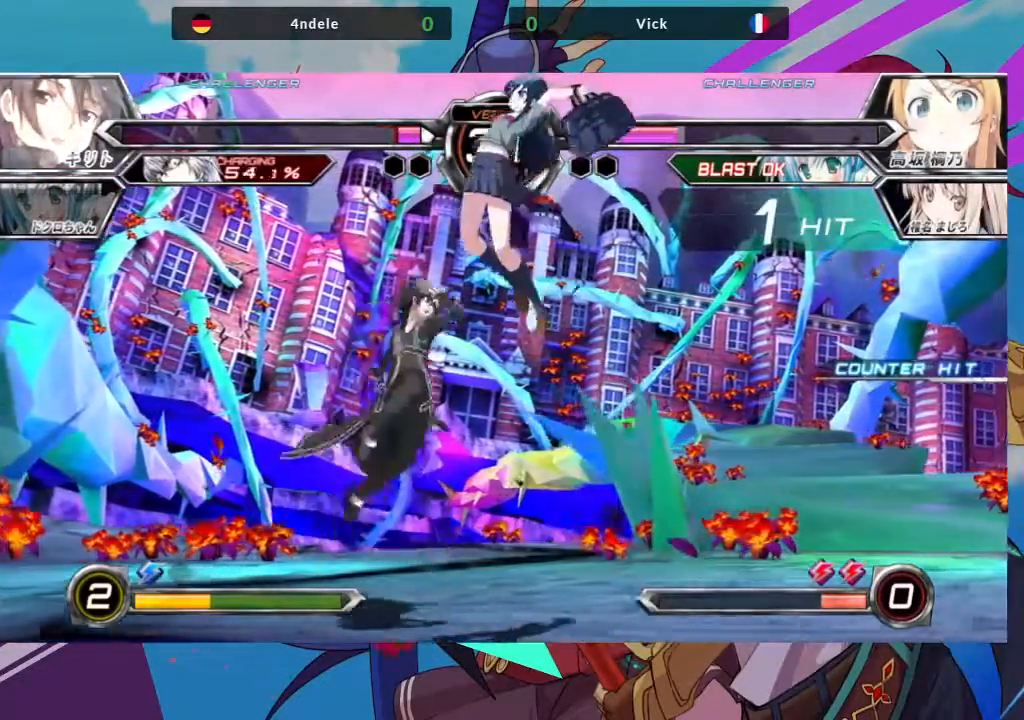
{"dt_ms": 500, "buttons": ["SQUARE"], "left_stick": "down-right", "events": [[33, "TRIANGLE", "up"], [167, "left_stick", "down"], [217, "SQUARE", "down"], [300, "SQUARE", "up"], [317, "left_stick", "down-right"], [417, "SQUARE", "down"]]}
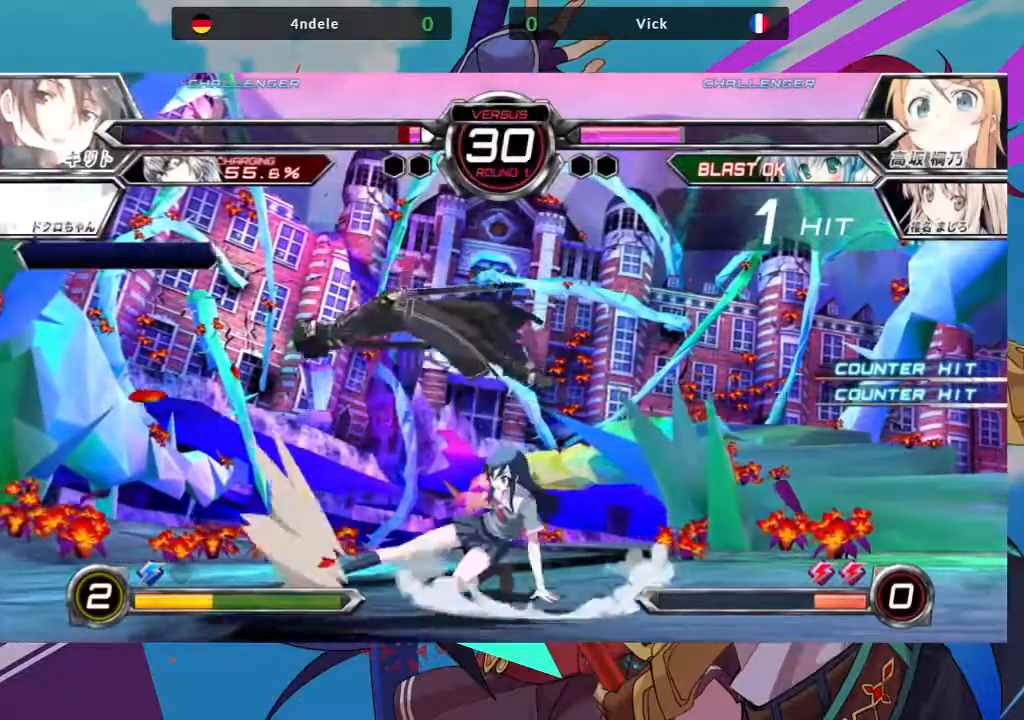
{"dt_ms": 500, "buttons": [], "left_stick": "left", "events": [[17, "SQUARE", "up"], [117, "left_stick", "up"], [167, "left_stick", "left"], [233, "left_stick", "up"], [300, "left_stick", "left"]]}
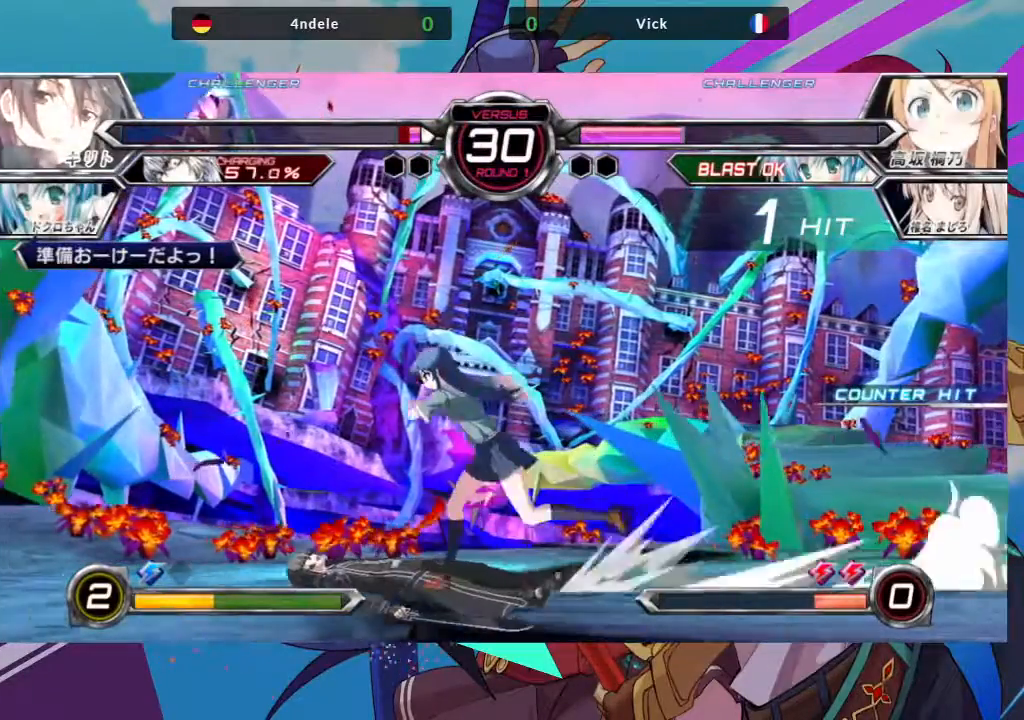
{"dt_ms": 500, "buttons": [], "left_stick": "left", "events": []}
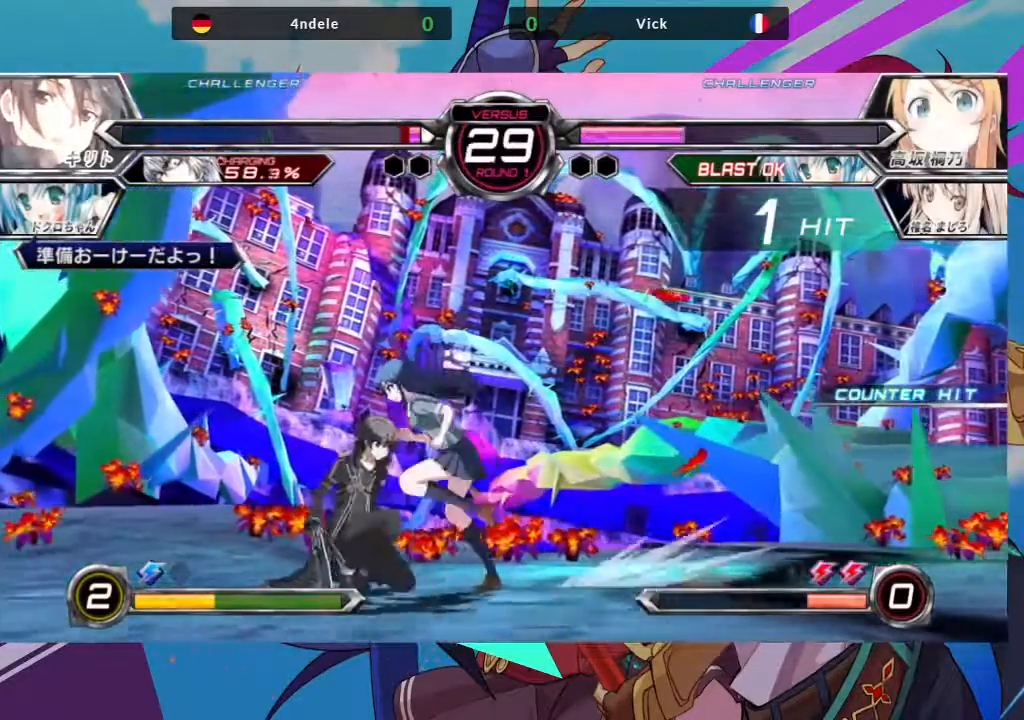
{"dt_ms": 500, "buttons": ["R1"], "left_stick": "left"}
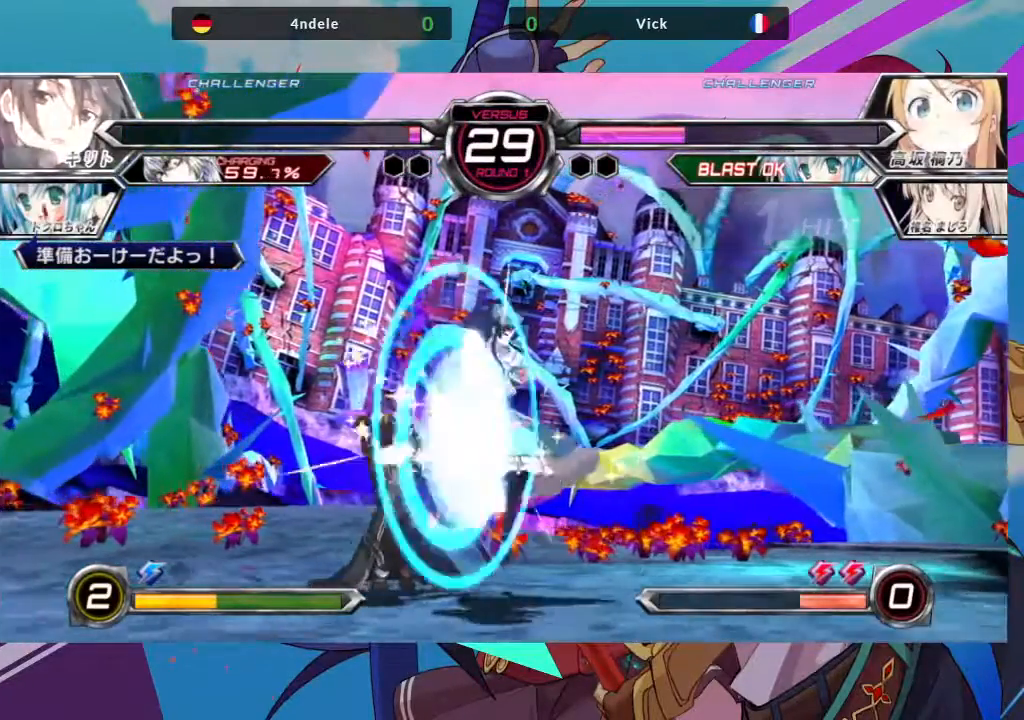
{"dt_ms": 1000, "buttons": [], "left_stick": "center"}
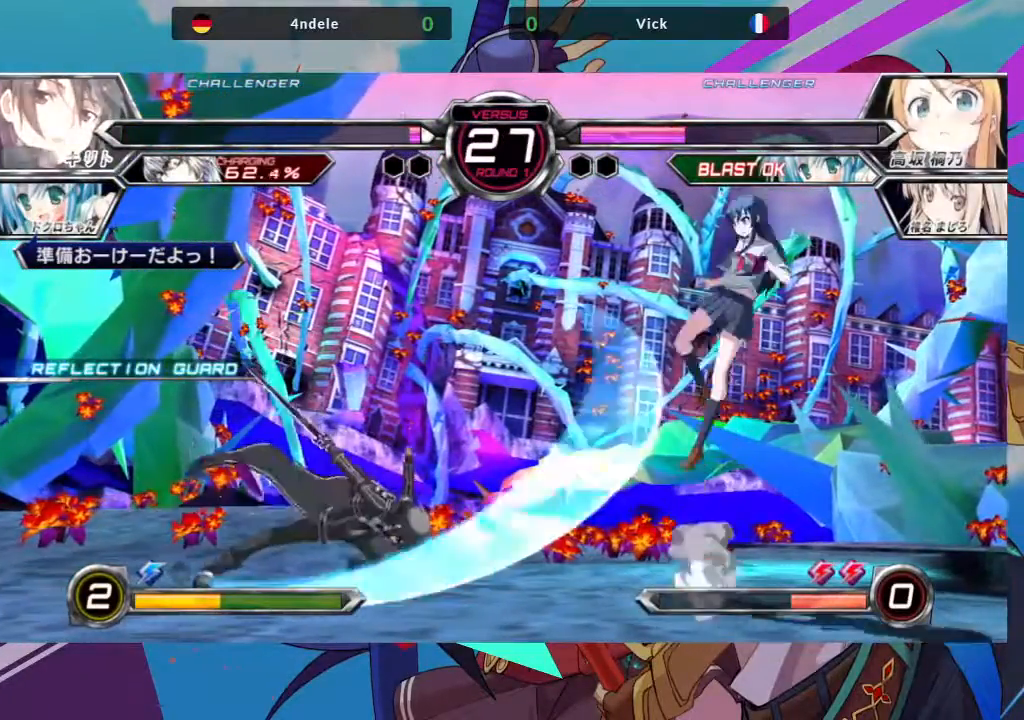
{"dt_ms": 500, "buttons": ["SQUARE"], "left_stick": "center", "events": [[67, "left_stick", "right"], [133, "left_stick", "center"], [217, "left_stick", "right"], [317, "left_stick", "center"], [483, "SQUARE", "down"]]}
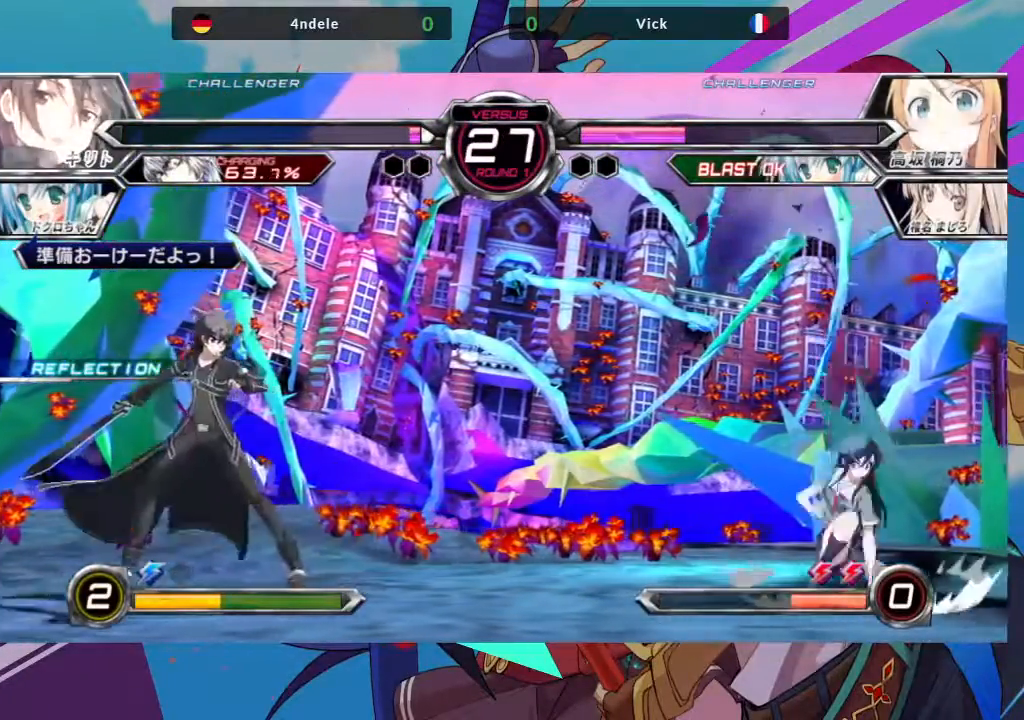
{"dt_ms": 500, "buttons": [], "left_stick": "right", "events": [[67, "SQUARE", "up"], [167, "left_stick", "right"], [317, "SQUARE", "down"], [317, "TRIANGLE", "down"], [400, "SQUARE", "up"], [417, "TRIANGLE", "up"]]}
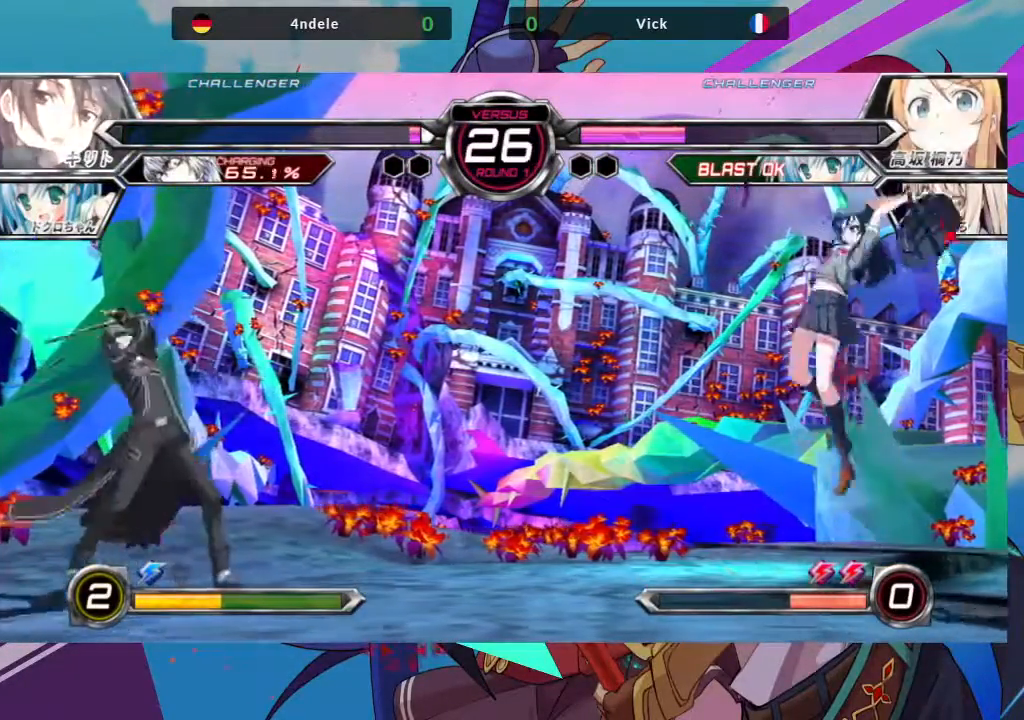
{"dt_ms": 500, "buttons": [], "left_stick": "right", "events": [[117, "CROSS", "down"], [183, "CROSS", "up"]]}
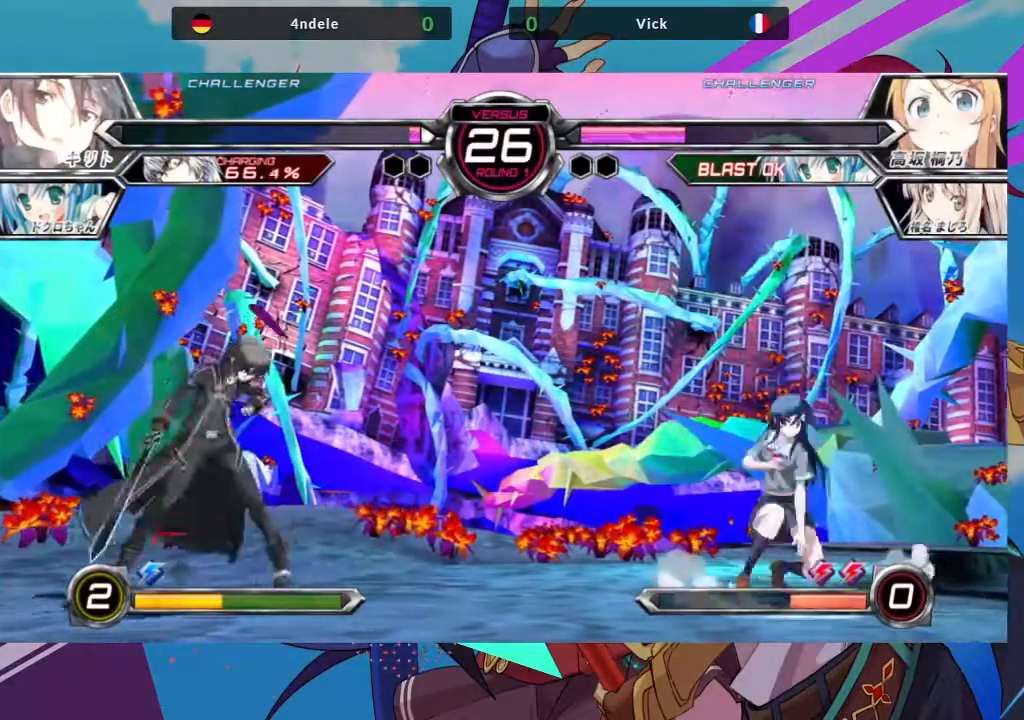
{"dt_ms": 500, "buttons": [], "left_stick": "right", "events": [[67, "CROSS", "down"], [183, "CROSS", "up"]]}
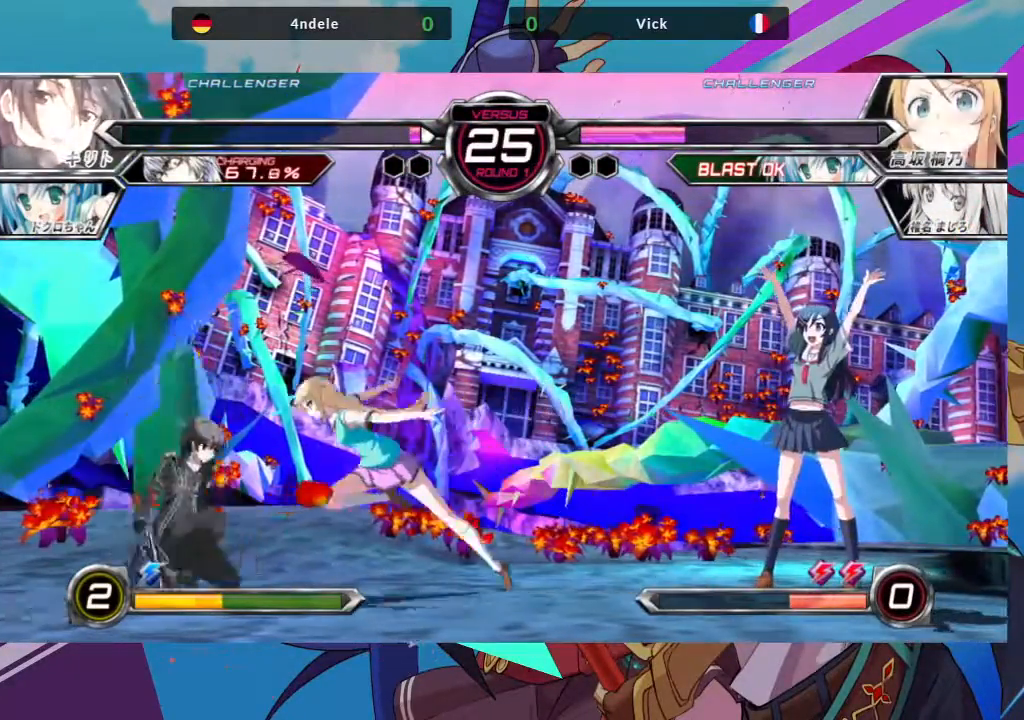
{"dt_ms": 500, "buttons": [], "left_stick": "center", "events": [[200, "left_stick", "left"], [283, "left_stick", "up-left"], [500, "left_stick", "center"]]}
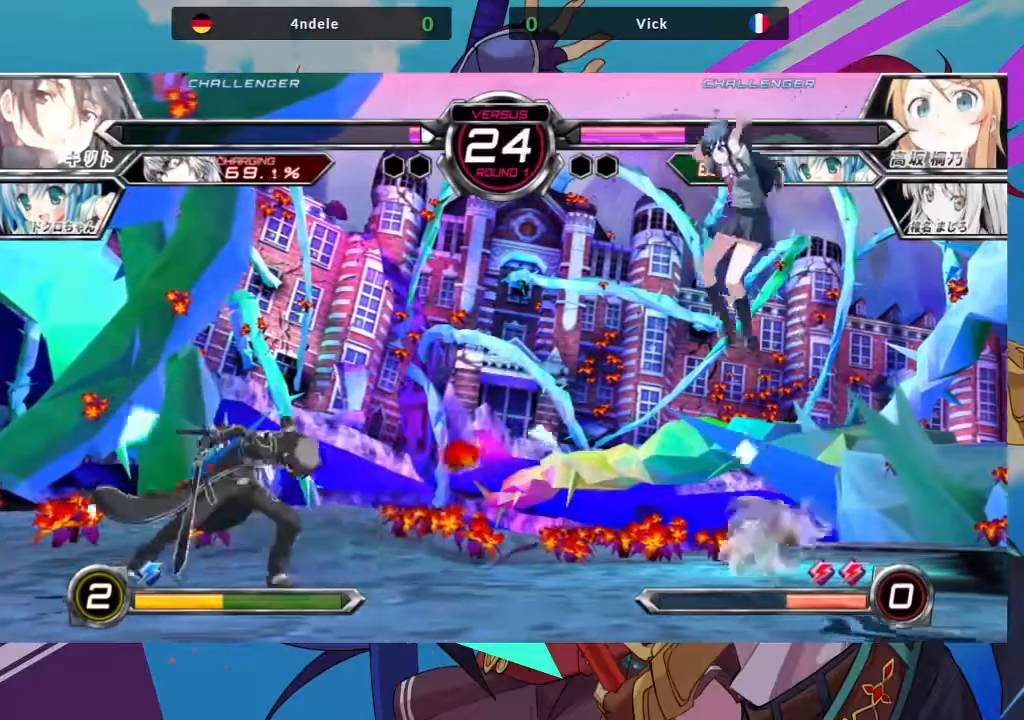
{"dt_ms": 500, "buttons": [], "left_stick": "center", "events": [[83, "left_stick", "left"], [167, "left_stick", "center"], [233, "left_stick", "left"], [433, "left_stick", "center"]]}
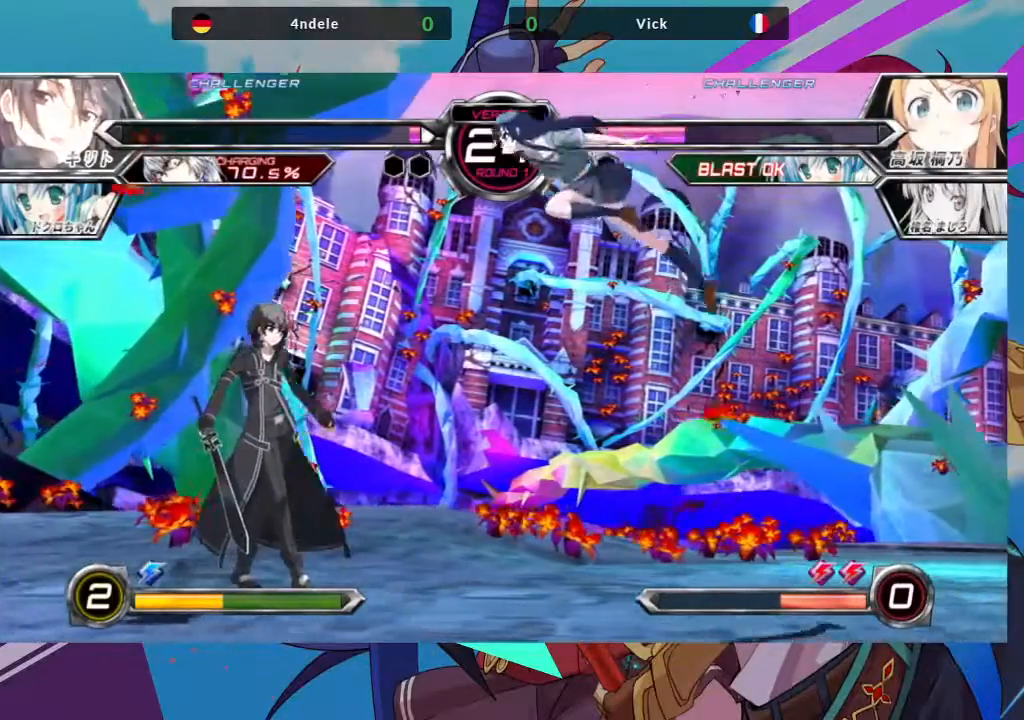
{"dt_ms": 500, "buttons": [], "left_stick": "down-right", "events": [[50, "TRIANGLE", "down"], [167, "TRIANGLE", "up"], [283, "left_stick", "down-right"]]}
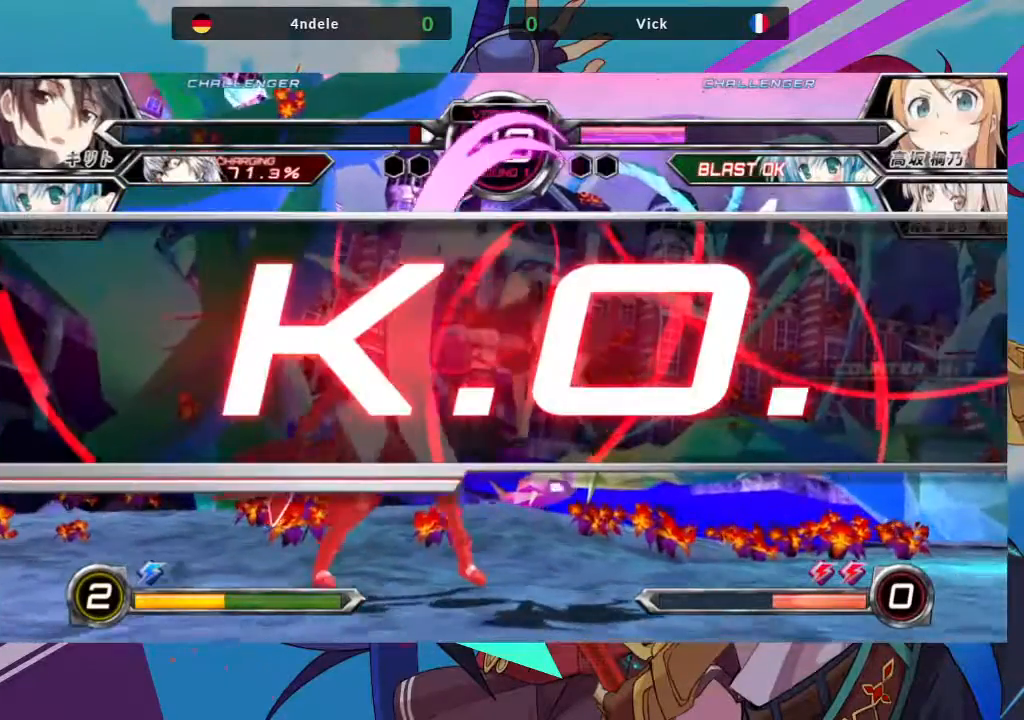
{"dt_ms": 500, "buttons": [], "left_stick": "center", "events": [[33, "TRIANGLE", "down"], [133, "TRIANGLE", "up"], [167, "left_stick", "center"]]}
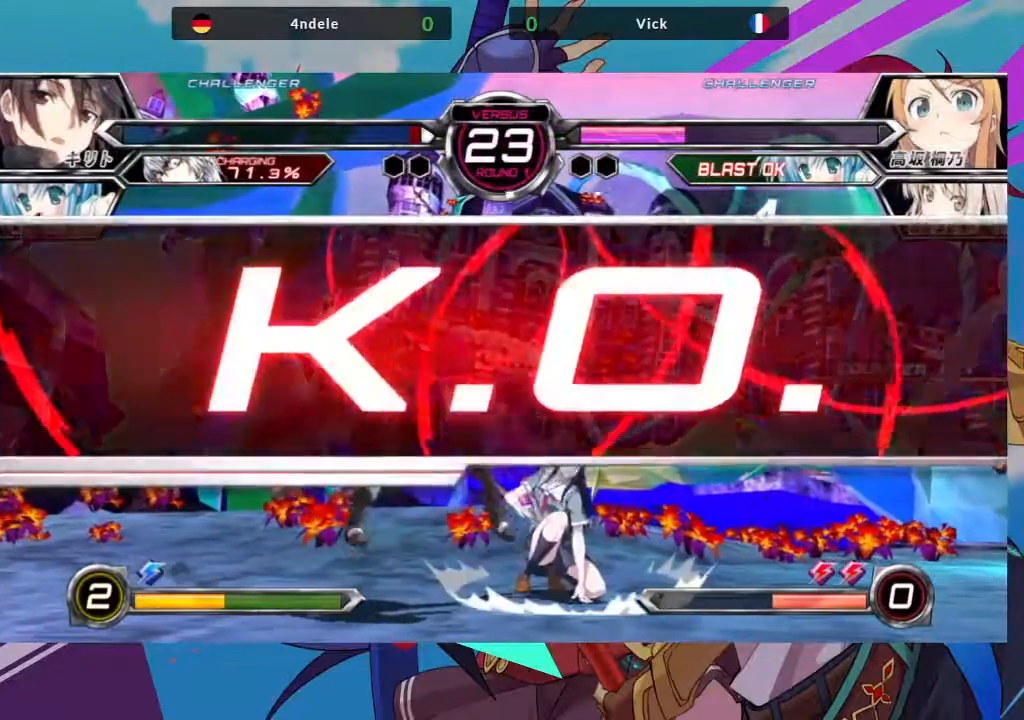
{"dt_ms": 500, "buttons": [], "left_stick": "center", "events": []}
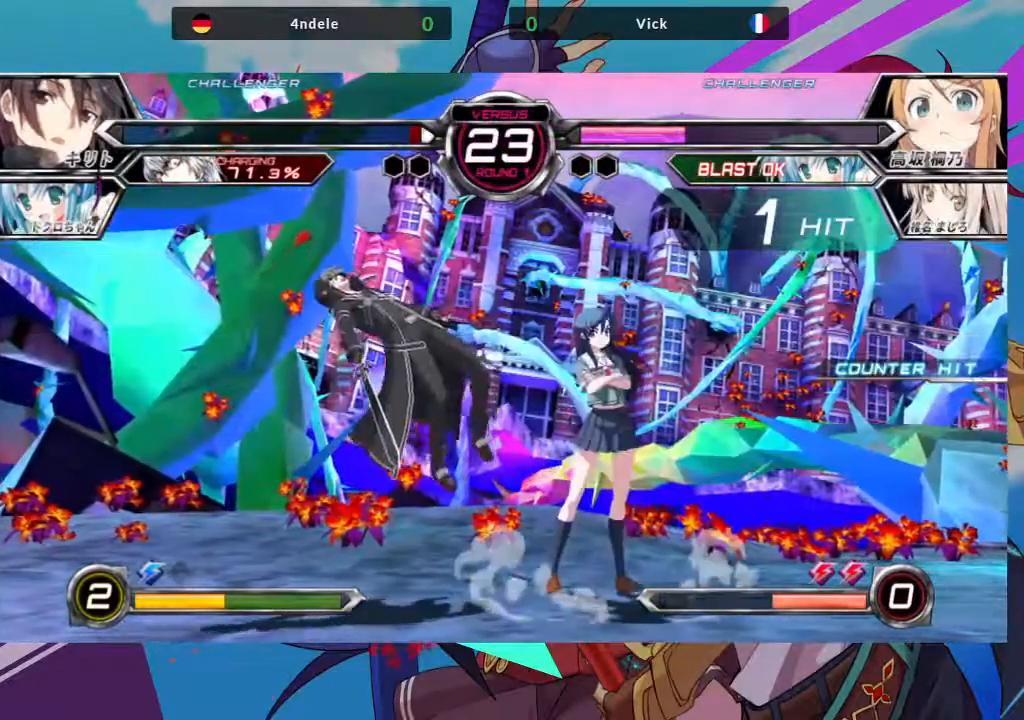
{"dt_ms": 500, "buttons": [], "left_stick": "center", "events": []}
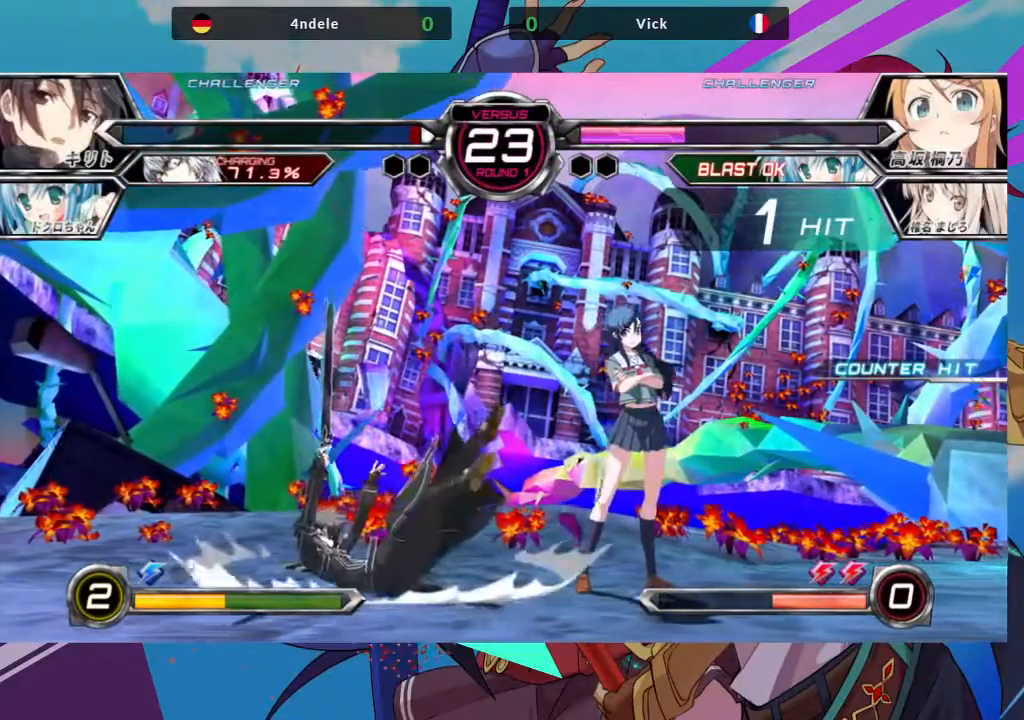
{"dt_ms": 500, "buttons": [], "left_stick": "center", "events": []}
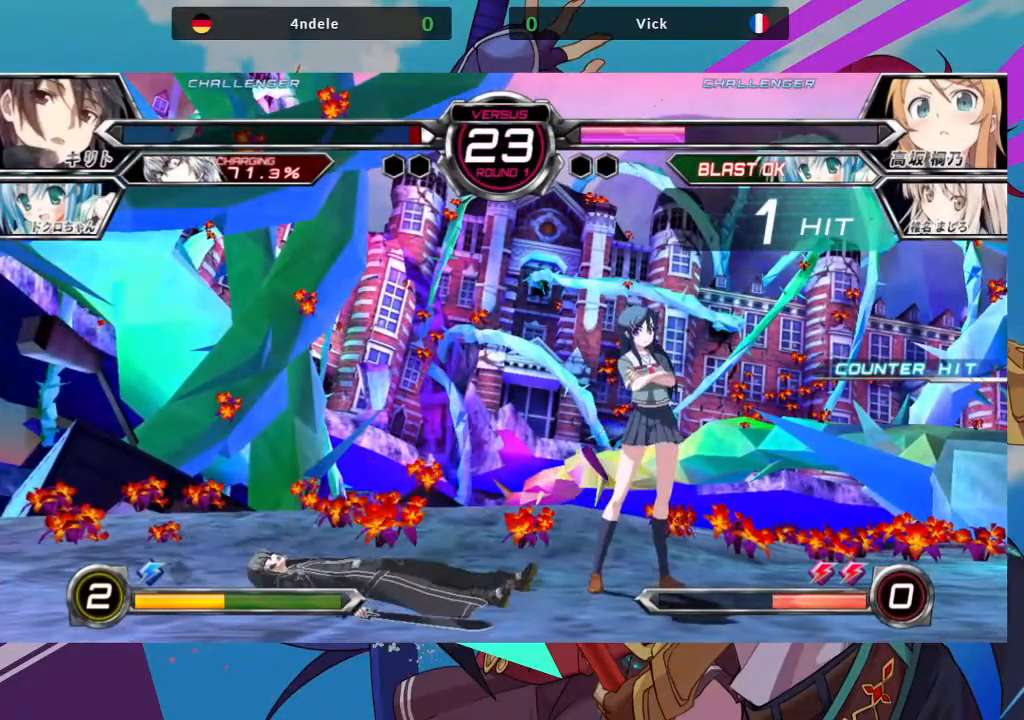
{"dt_ms": 500, "buttons": [], "left_stick": "center", "events": []}
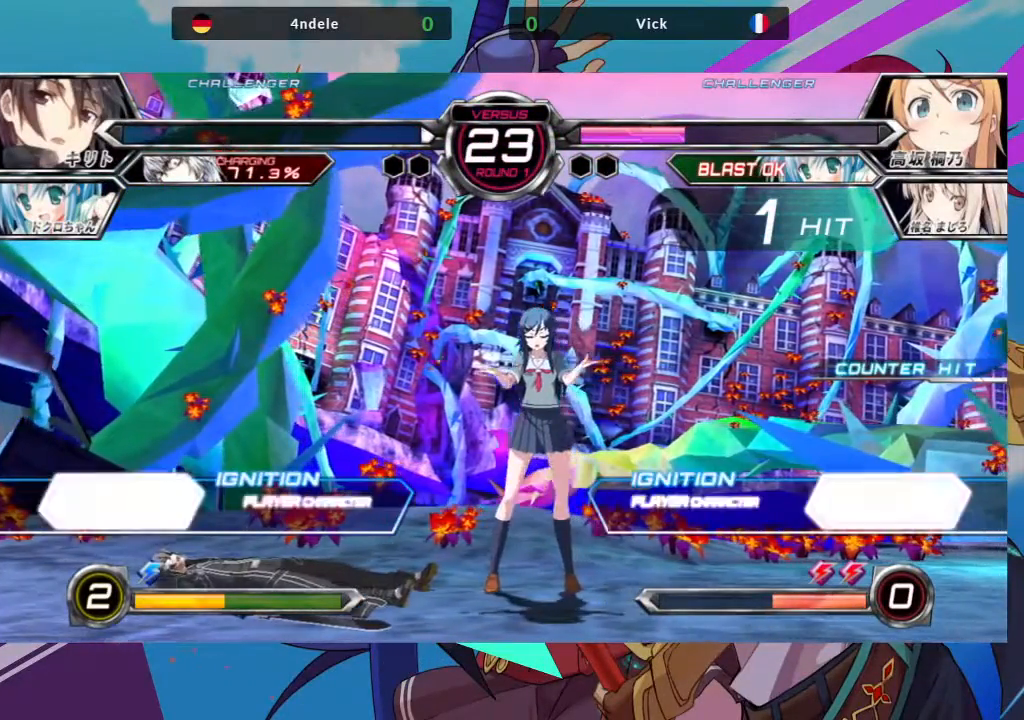
{"dt_ms": 500, "buttons": [], "left_stick": "center", "events": []}
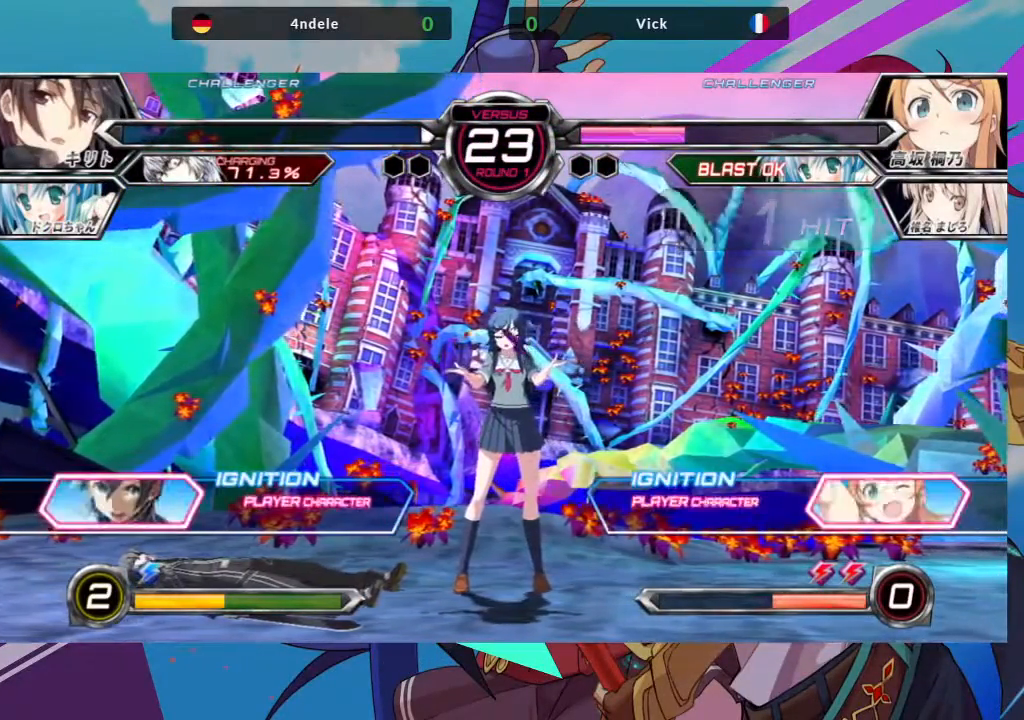
{"dt_ms": 500, "buttons": [], "left_stick": "center", "events": []}
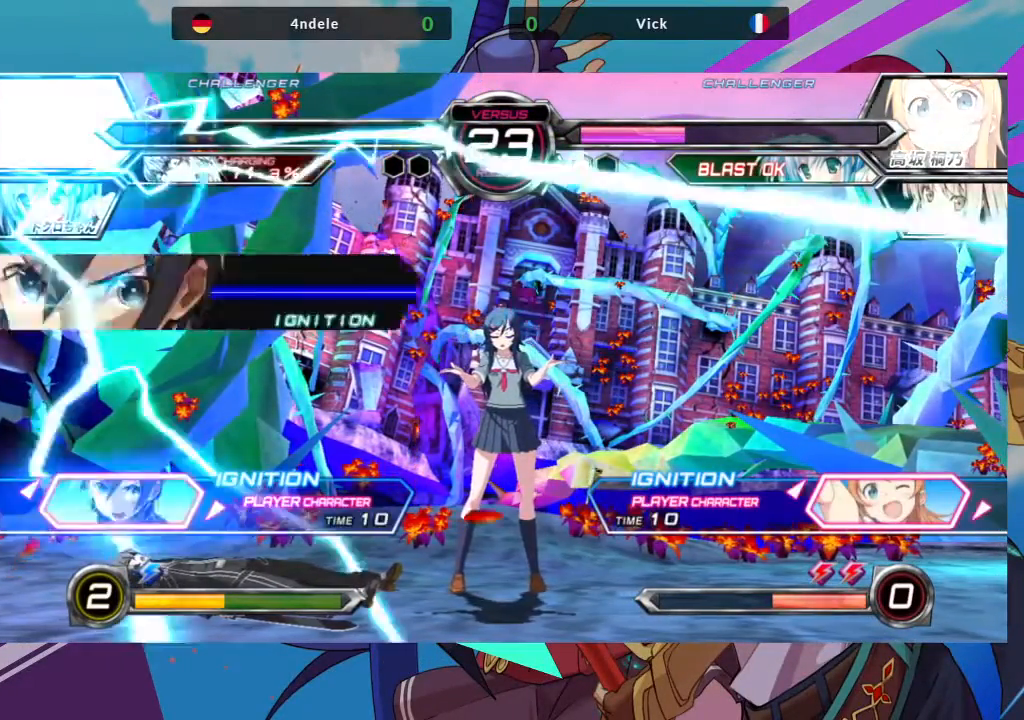
{"dt_ms": 500, "buttons": [], "left_stick": "center", "events": [[217, "left_stick", "right"], [317, "left_stick", "center"]]}
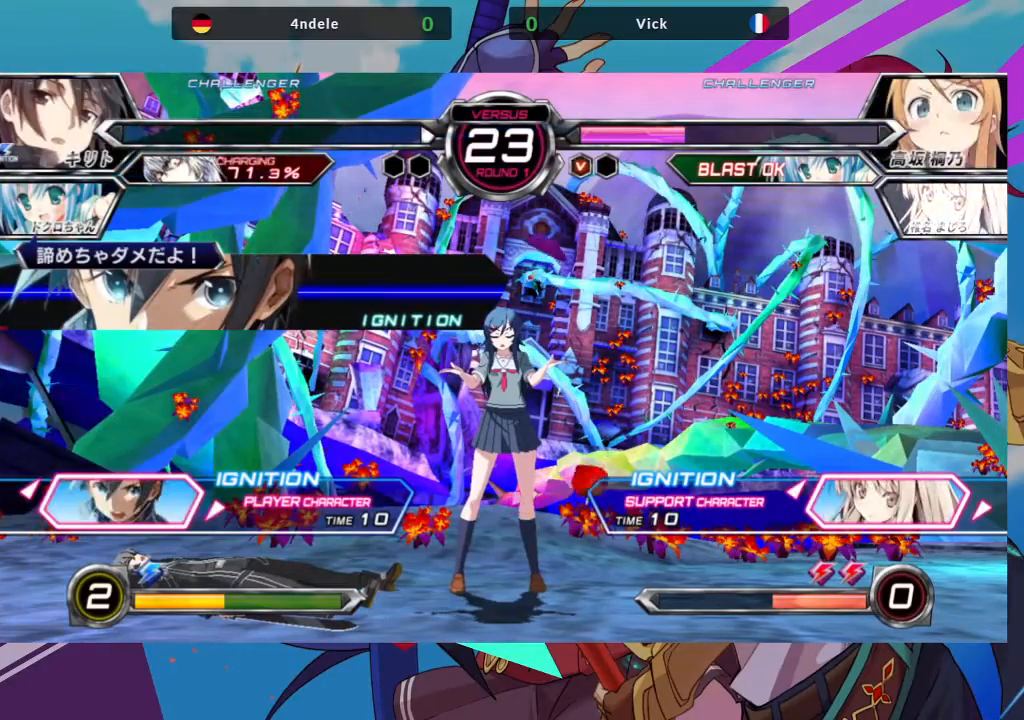
{"dt_ms": 500, "buttons": [], "left_stick": "center", "events": [[417, "SQUARE", "down"], [500, "SQUARE", "up"]]}
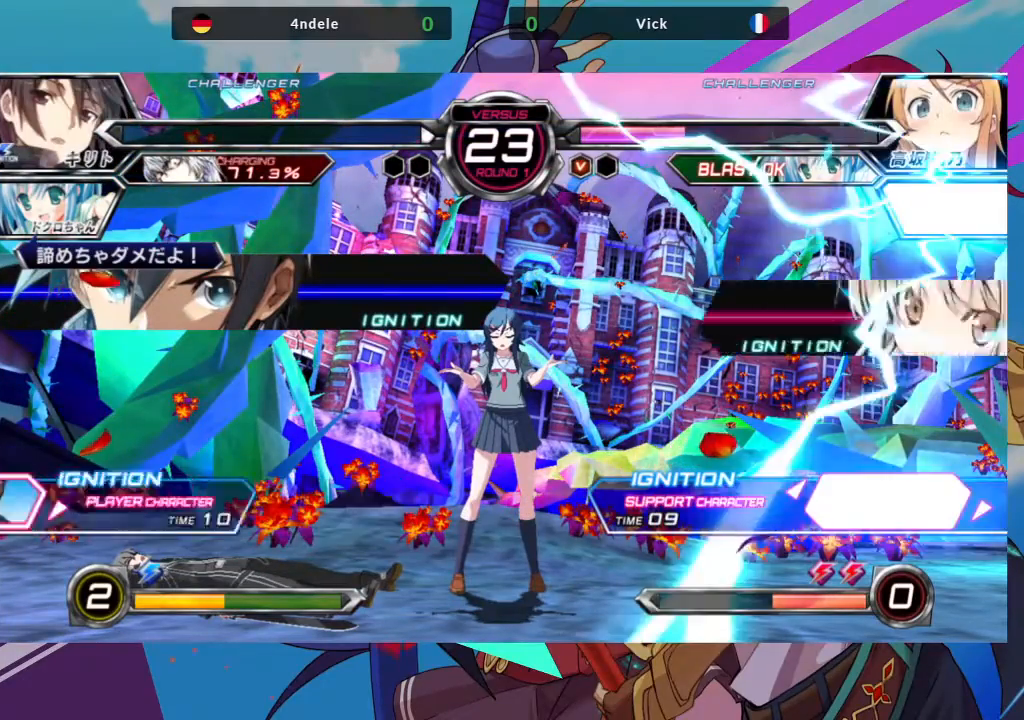
{"dt_ms": 500, "buttons": [], "left_stick": "center", "events": []}